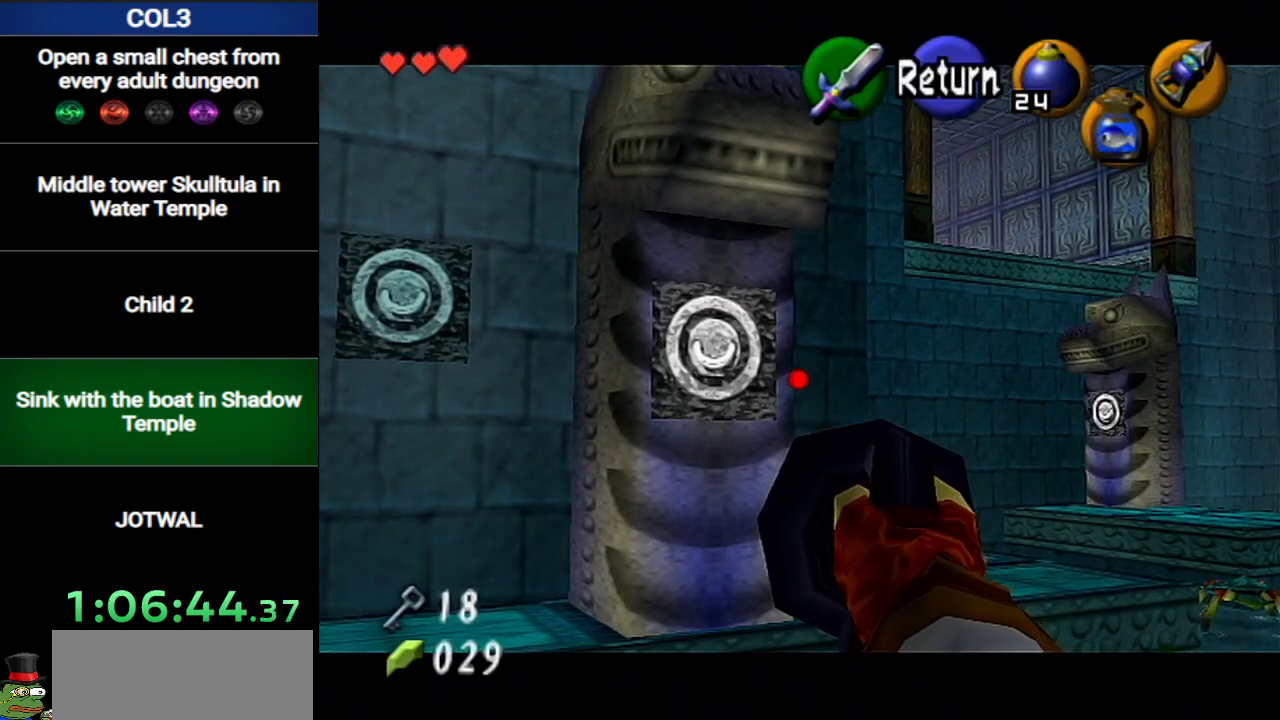
Gameplay with a controller (Nintendo layout); each line is a JSON object with the inputs held at the frame after it. "events" lists button and stick changes between this image and that frame as [ms after this image, input, new state], when the widget could be followed in between. Not read: L3 R3.
{"buttons": ["X"], "left_stick": "center", "right_stick": "center", "events": [[50, "left_stick", "center"]]}
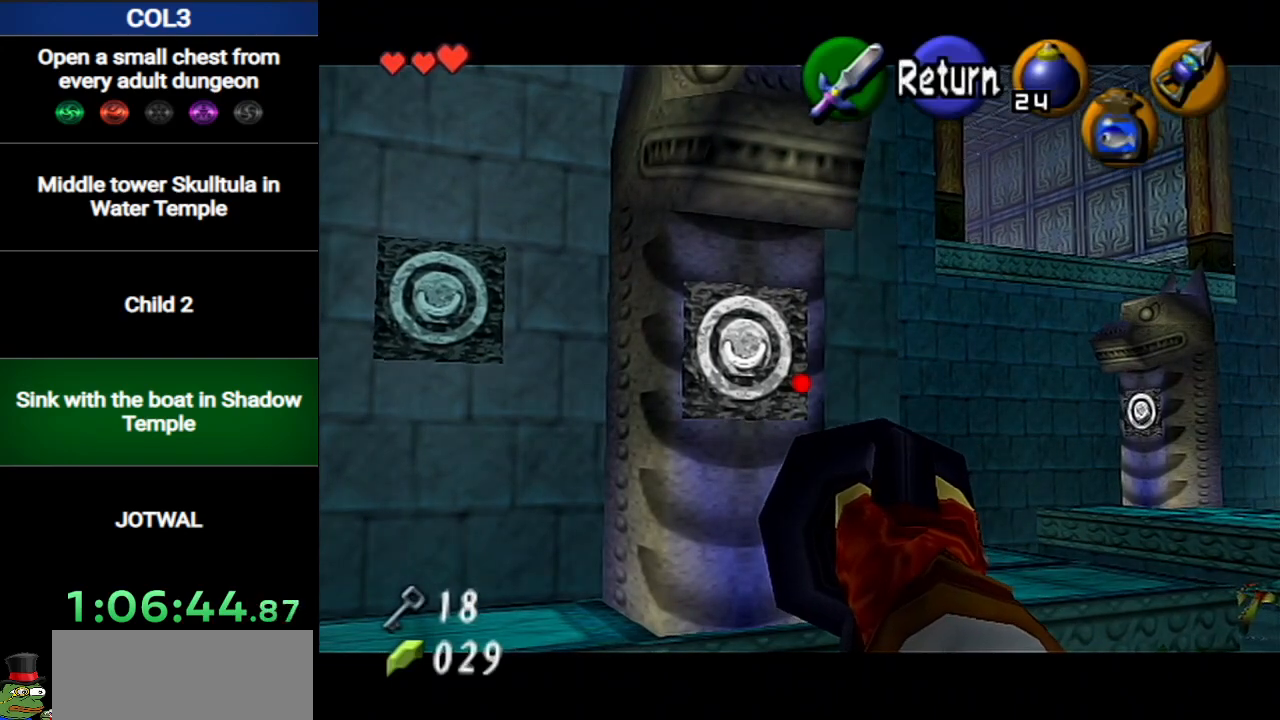
{"buttons": [], "left_stick": "up", "right_stick": "center", "events": [[16, "X", "up"], [400, "left_stick", "up"]]}
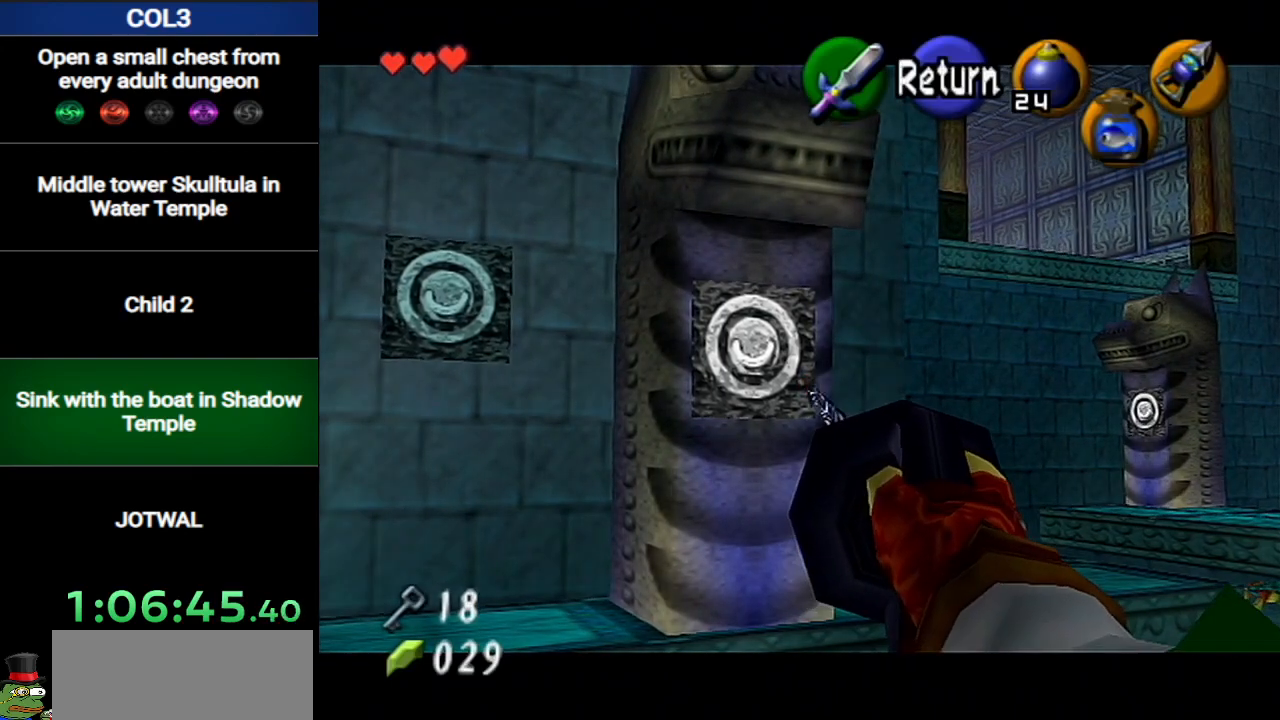
{"buttons": [], "left_stick": "up", "right_stick": "center", "events": [[200, "B", "down"], [300, "B", "up"], [350, "B", "down"], [400, "B", "up"], [467, "B", "down"], [501, "B", "up"]]}
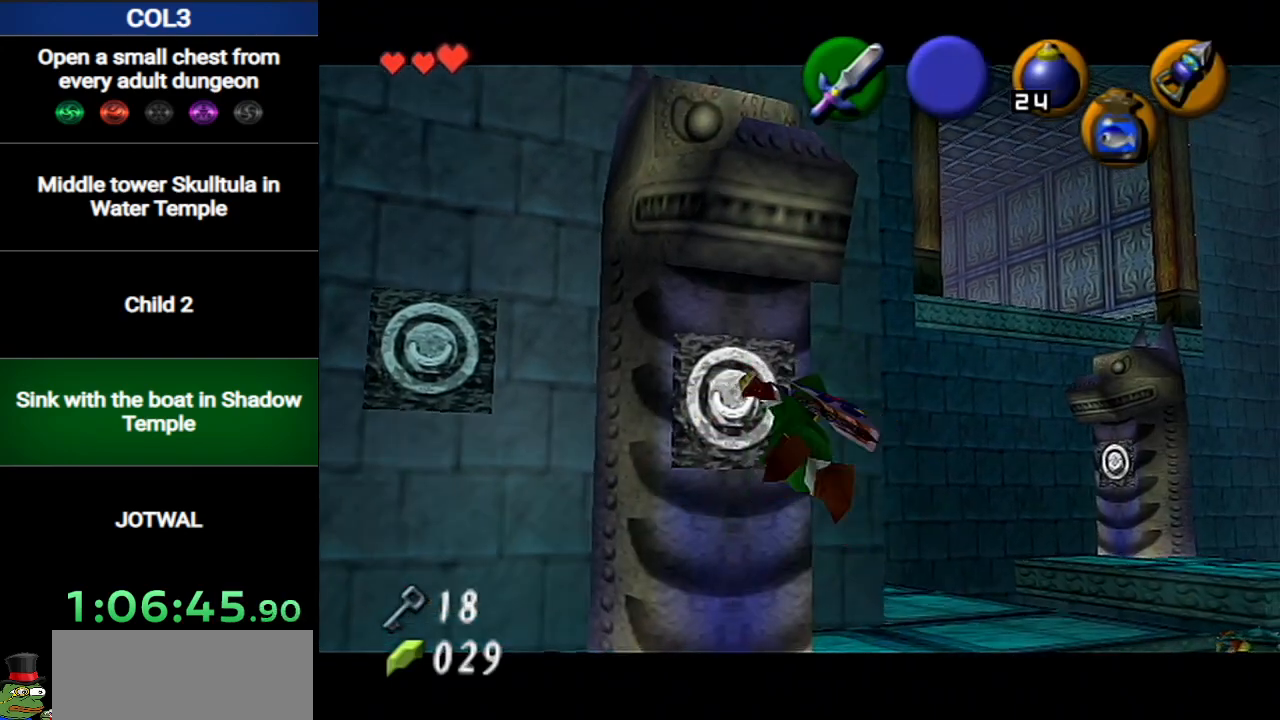
{"buttons": ["B"], "left_stick": "up", "right_stick": "center", "events": [[66, "B", "down"], [150, "B", "up"], [183, "B", "down"], [250, "B", "up"], [283, "B", "down"], [383, "B", "up"], [433, "B", "down"]]}
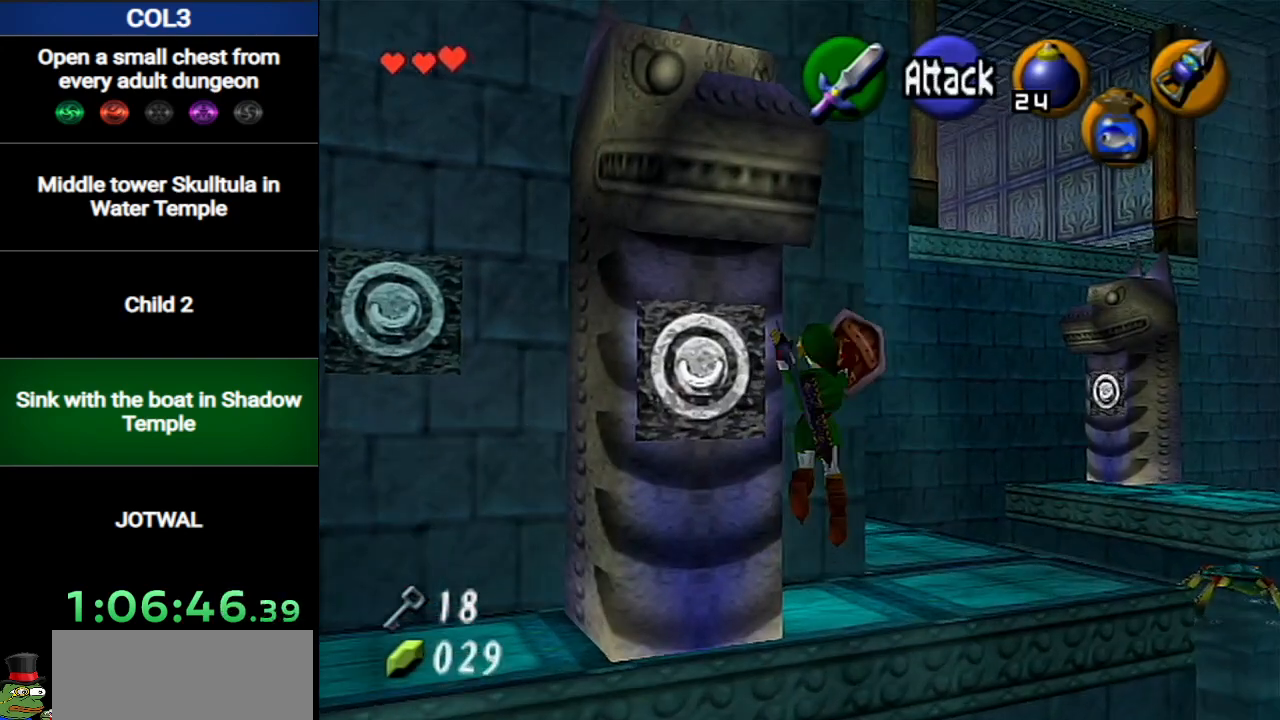
{"buttons": [], "left_stick": "up", "right_stick": "center", "events": [[33, "B", "up"]]}
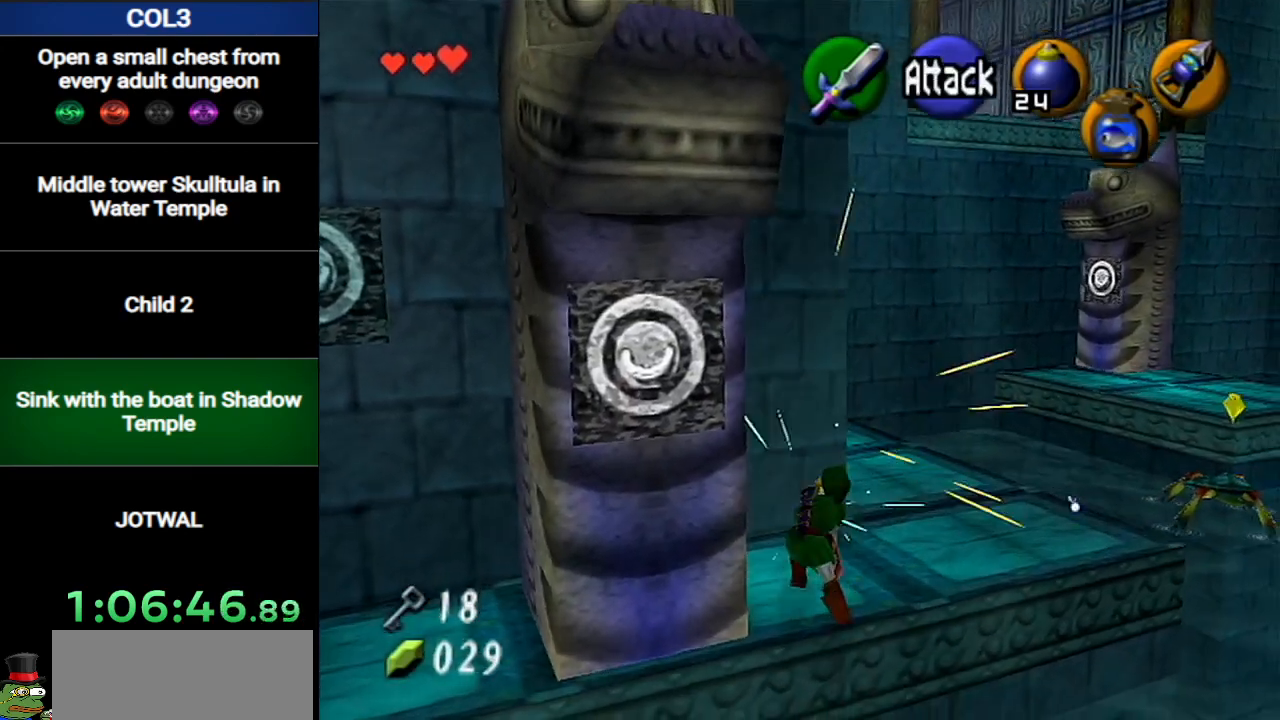
{"buttons": [], "left_stick": "up-right", "right_stick": "center", "events": [[216, "left_stick", "up-right"]]}
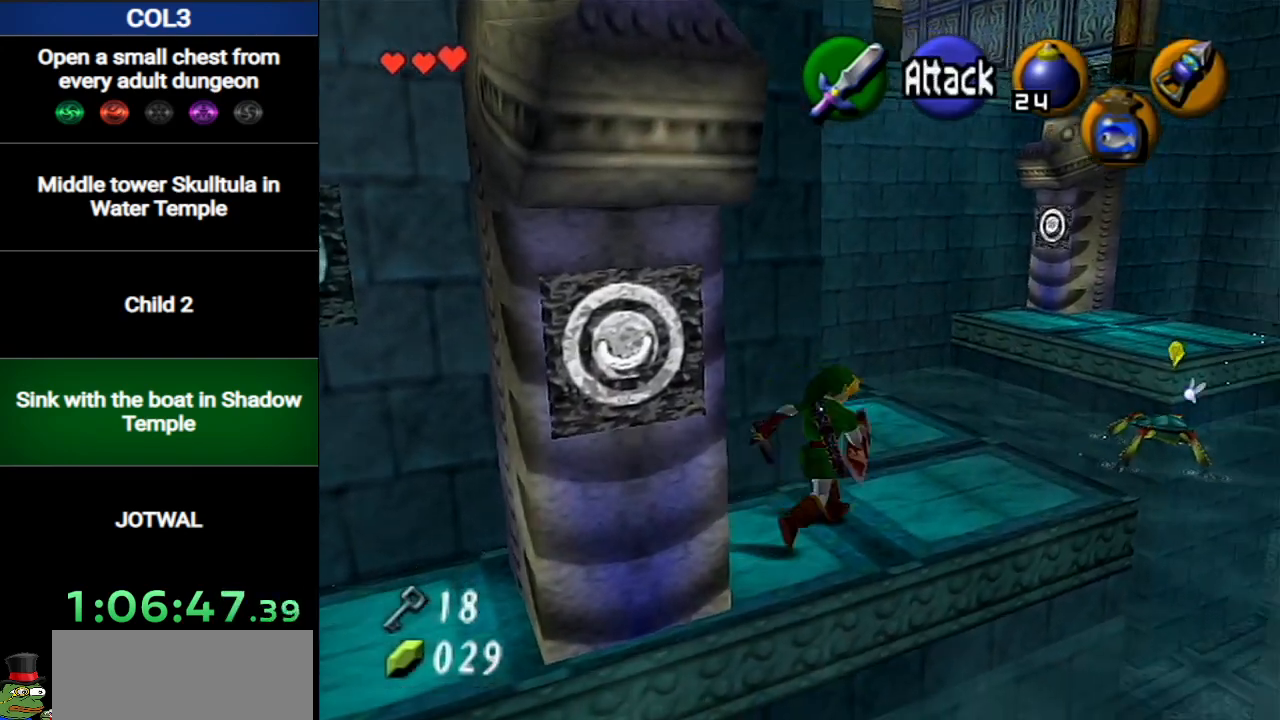
{"buttons": ["A"], "left_stick": "up-left", "right_stick": "center", "events": [[67, "left_stick", "up"], [250, "left_stick", "up-left"], [350, "A", "down"]]}
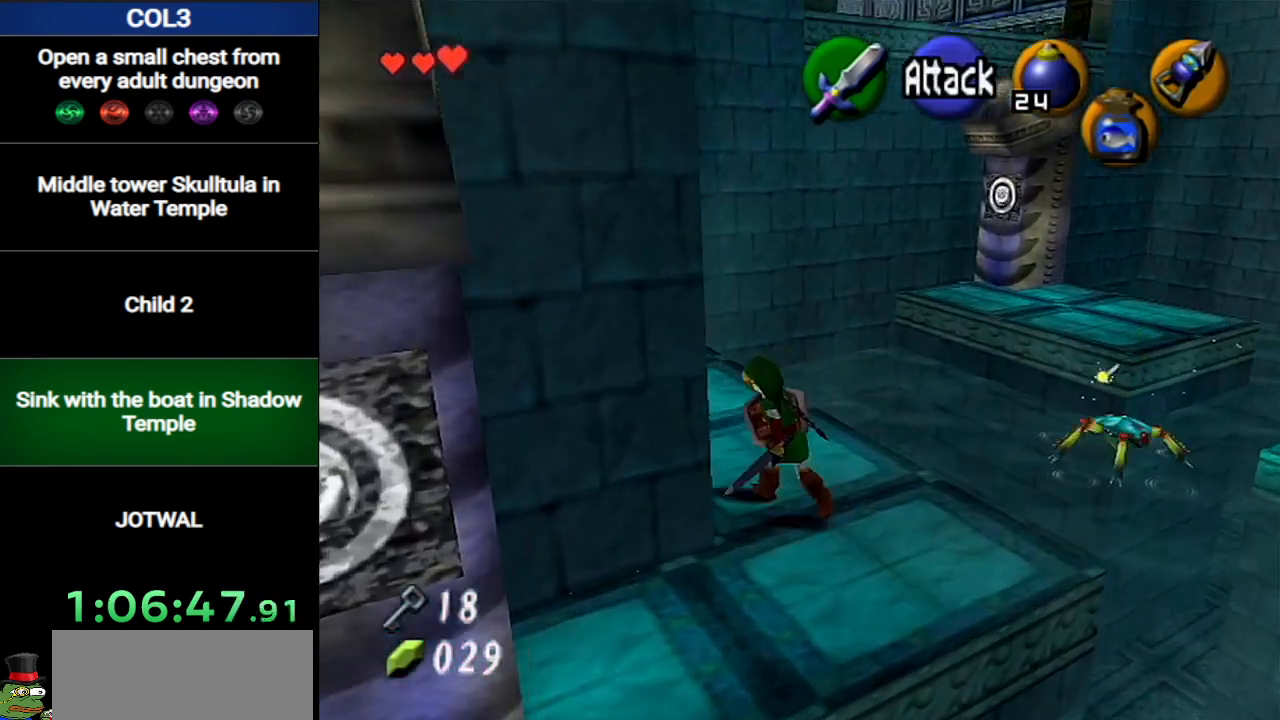
{"buttons": [], "left_stick": "up-left", "right_stick": "center", "events": [[66, "A", "up"]]}
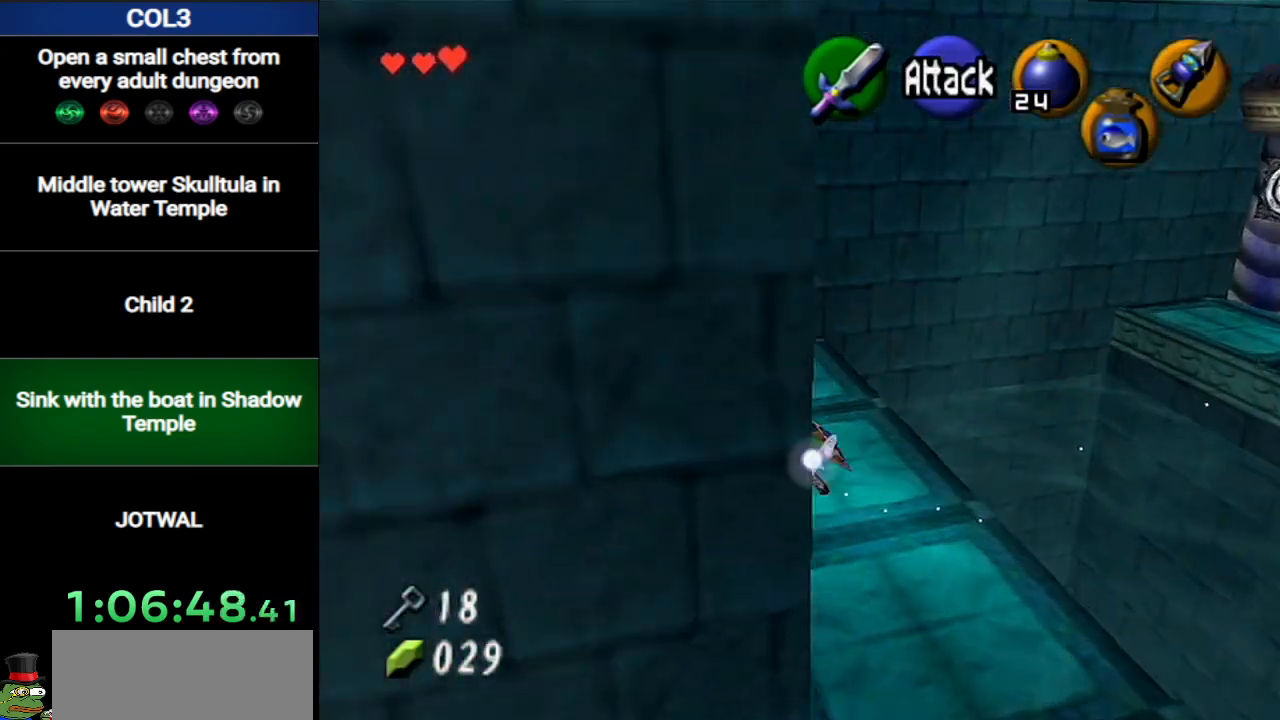
{"buttons": [], "left_stick": "right", "right_stick": "center", "events": [[284, "R1", "down"], [384, "R1", "up"], [384, "left_stick", "center"], [501, "left_stick", "right"]]}
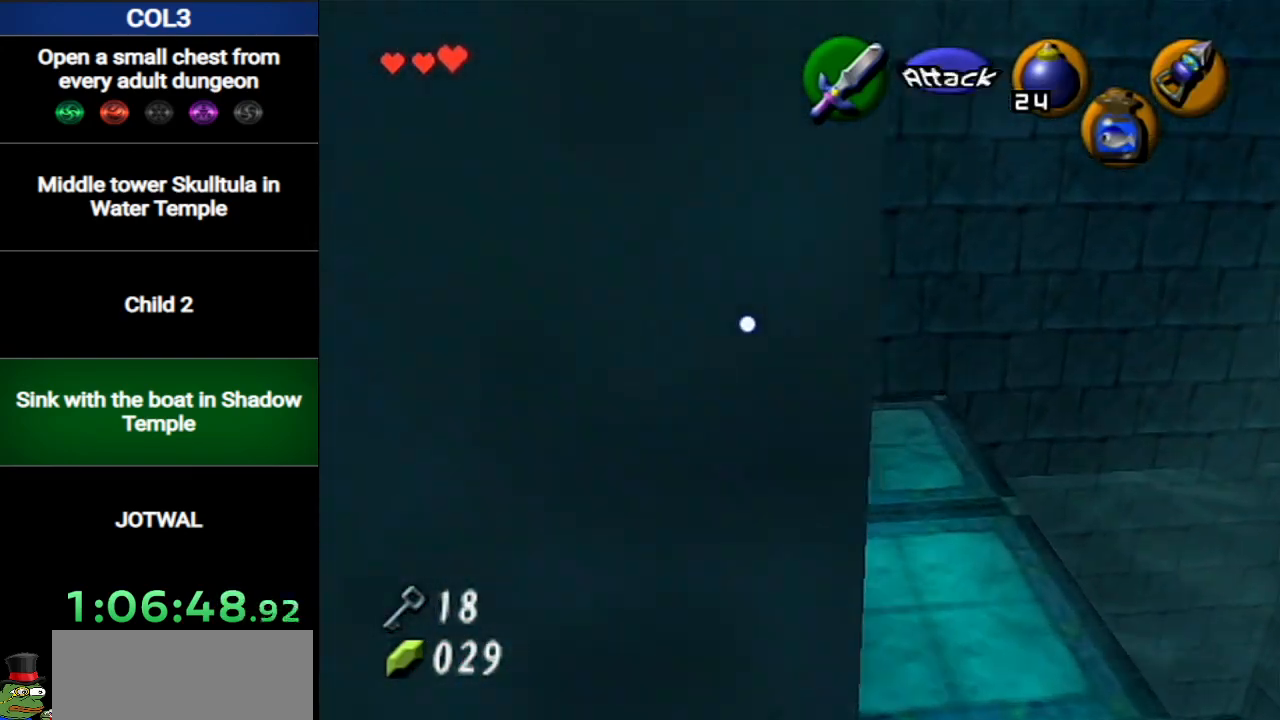
{"buttons": ["X"], "left_stick": "center", "right_stick": "center", "events": [[66, "X", "down"], [100, "left_stick", "center"]]}
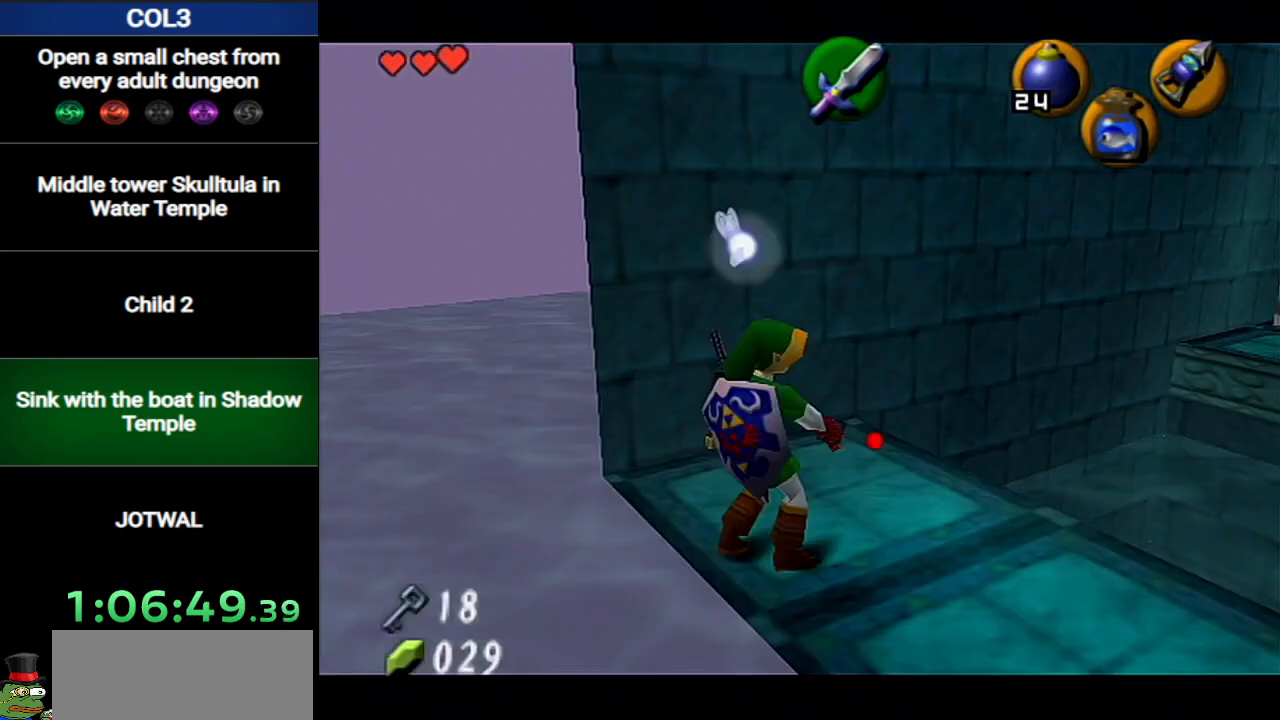
{"buttons": ["X"], "left_stick": "center", "right_stick": "center", "events": [[150, "left_stick", "down-left"], [501, "left_stick", "center"]]}
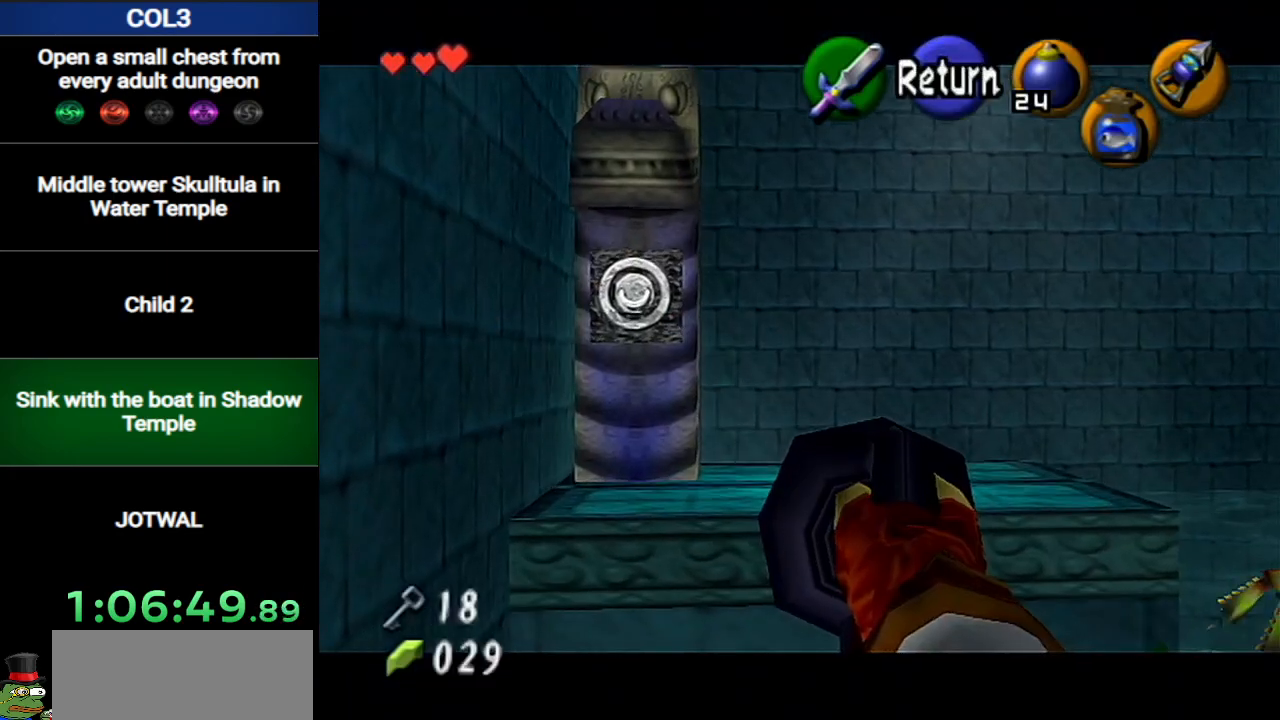
{"buttons": ["X"], "left_stick": "center", "right_stick": "center", "events": [[166, "left_stick", "down-left"], [383, "left_stick", "center"]]}
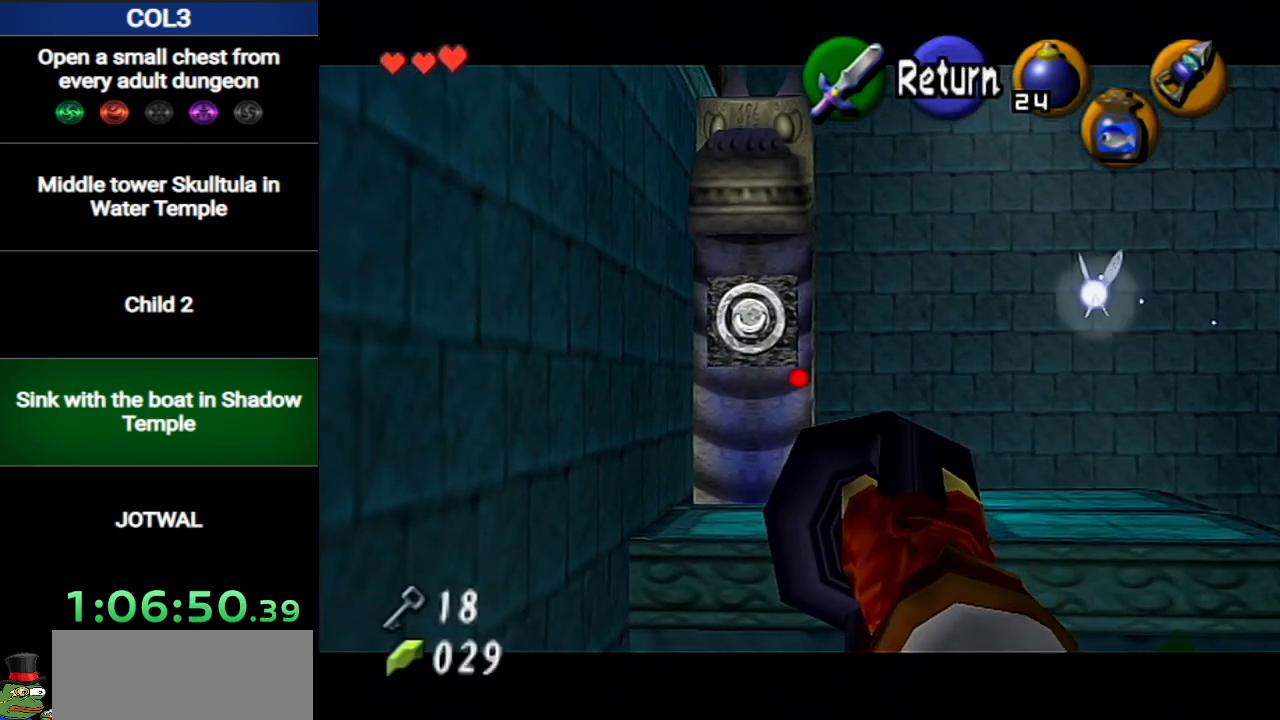
{"buttons": [], "left_stick": "center", "right_stick": "center", "events": [[100, "left_stick", "down-left"], [250, "X", "up"], [250, "left_stick", "center"]]}
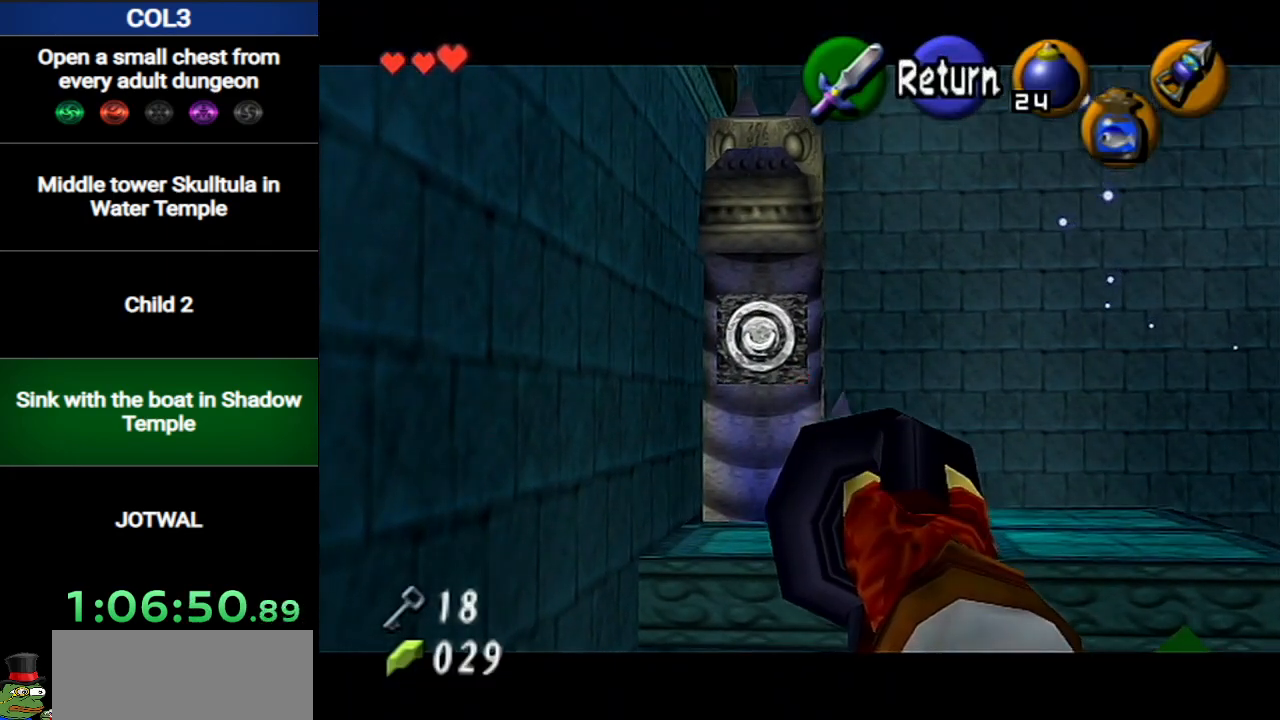
{"buttons": [], "left_stick": "center", "right_stick": "center", "events": []}
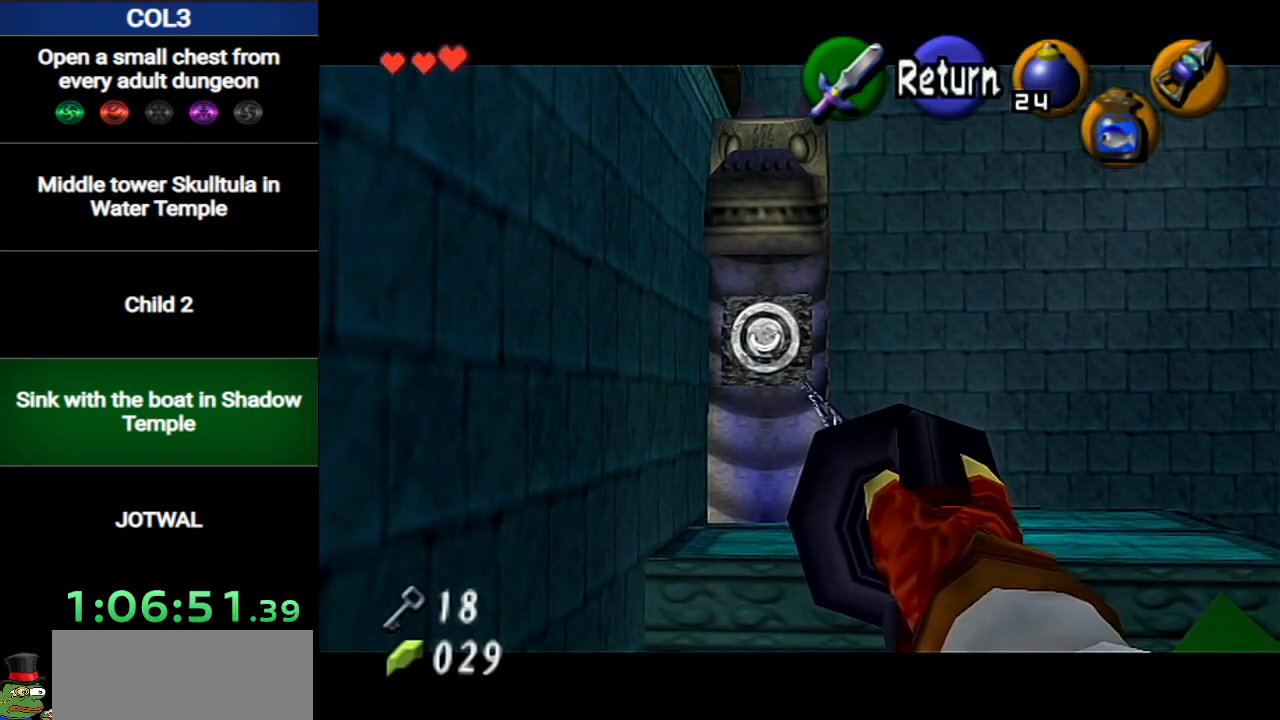
{"buttons": [], "left_stick": "center", "right_stick": "center", "events": [[150, "left_stick", "down-left"], [250, "left_stick", "center"]]}
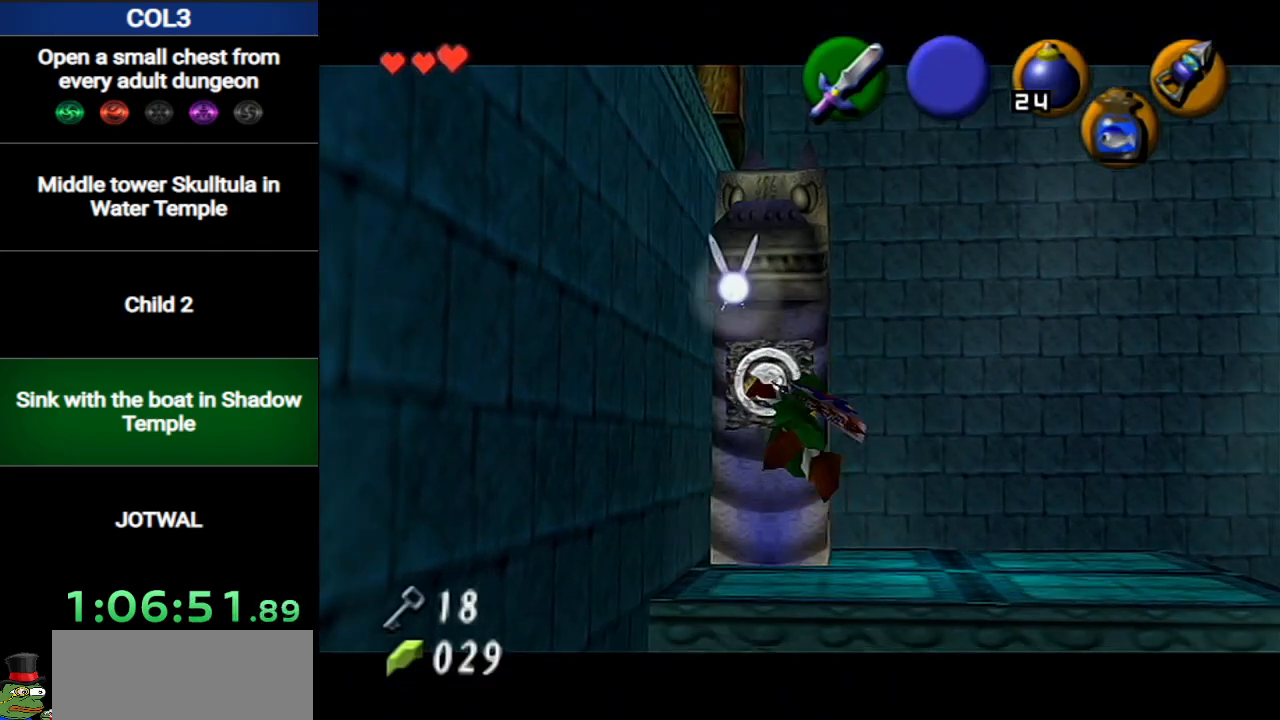
{"buttons": [], "left_stick": "center", "right_stick": "center", "events": []}
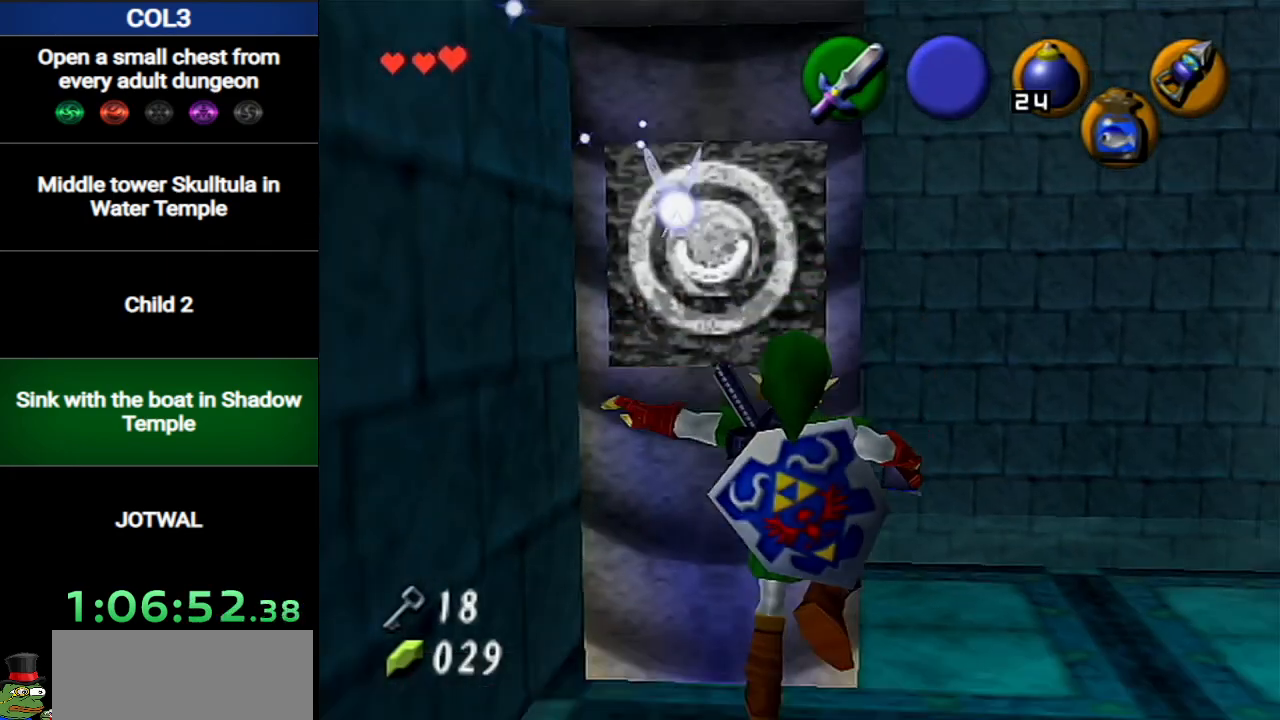
{"buttons": ["X"], "left_stick": "center", "right_stick": "center", "events": [[33, "left_stick", "right"], [167, "X", "down"], [200, "left_stick", "center"]]}